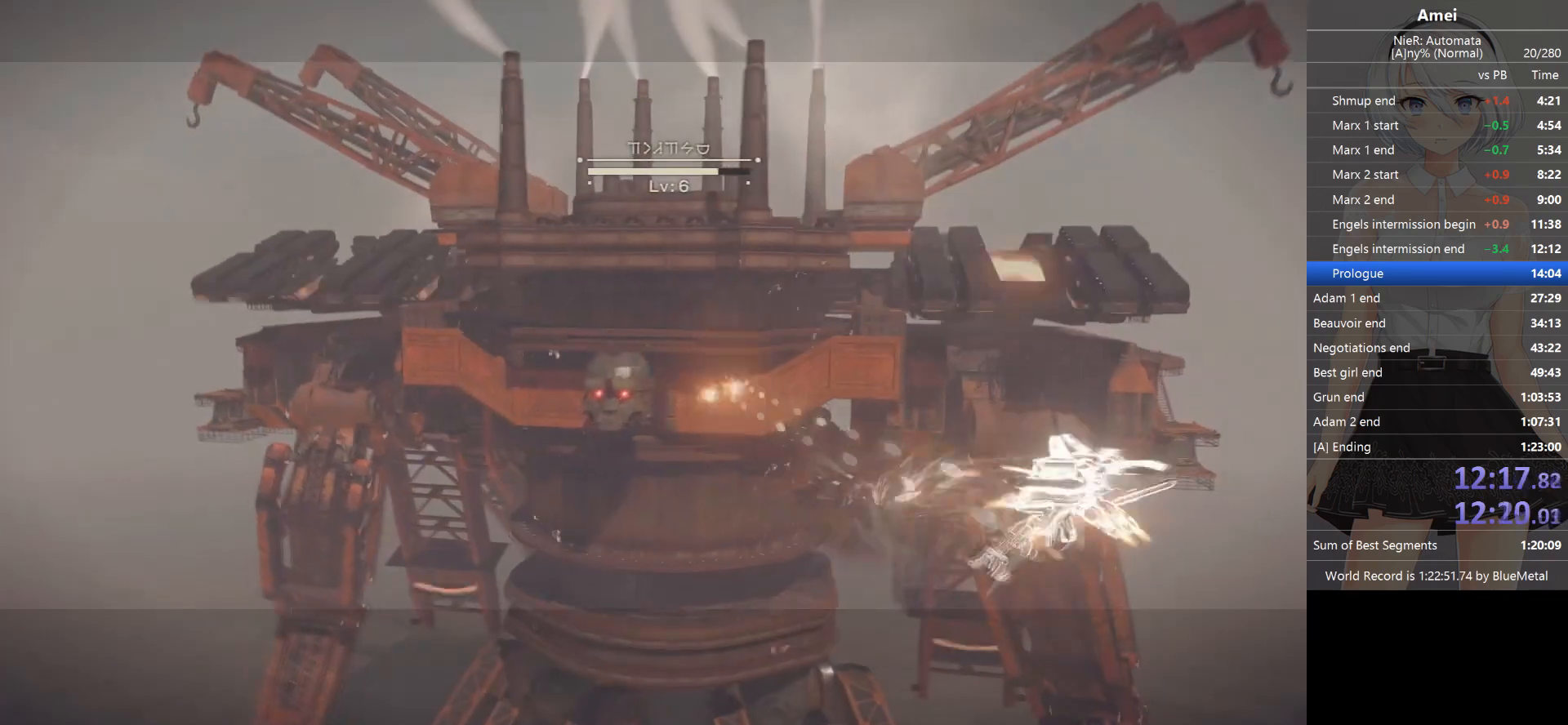
Gameplay with a controller (Xbox layout); each line is a JSON object with the inputs held at the frame after it. "events" lists button and stick changes between this image and that frame as [ms after this image, input, new state], when the widget could be followed in between.
{"buttons": ["B", "L1"], "left_stick": "right", "right_stick": "center", "events": [[67, "B", "up"], [133, "B", "down"], [167, "B", "up"], [233, "B", "down"], [300, "B", "up"], [367, "B", "down"], [434, "B", "up"], [500, "B", "down"]]}
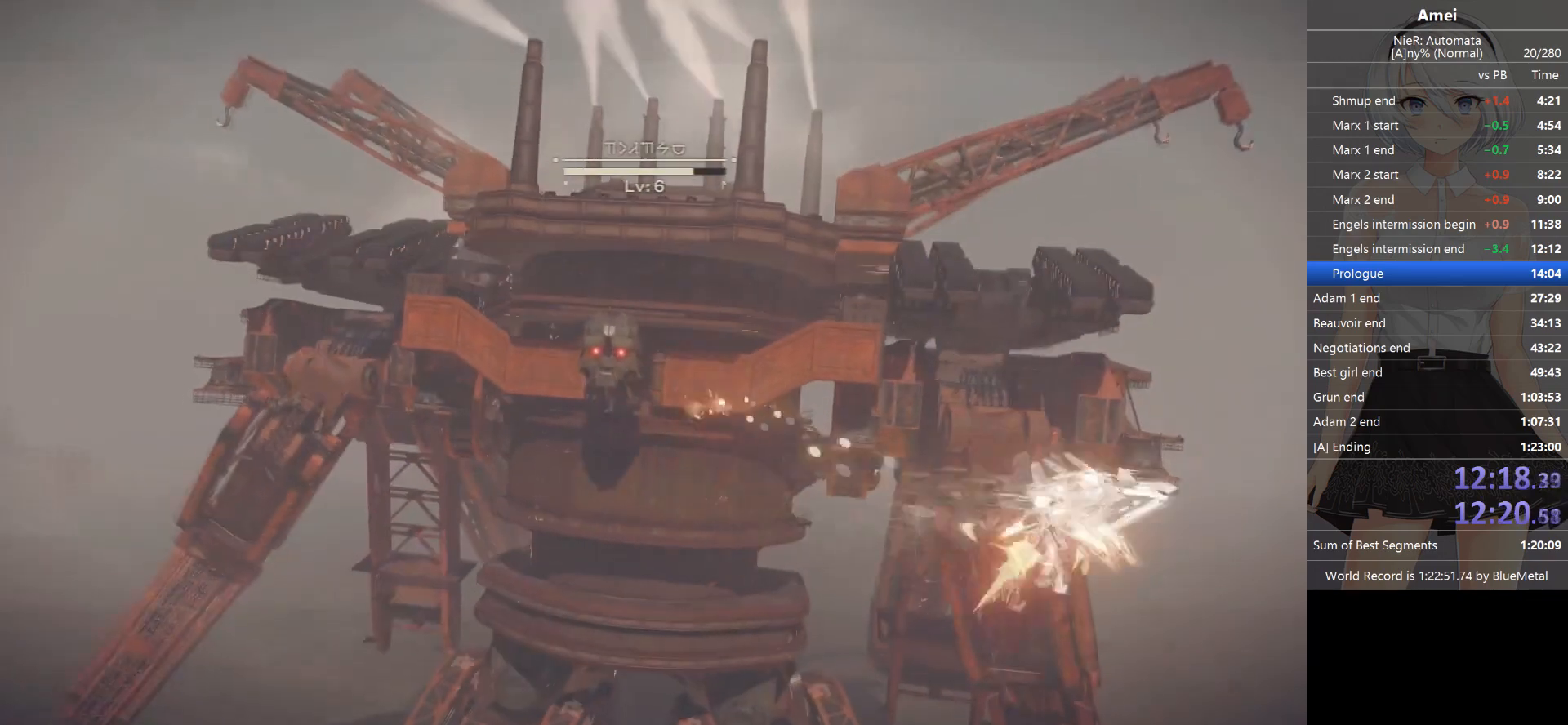
{"buttons": ["B", "L1"], "left_stick": "right", "right_stick": "center", "events": [[67, "B", "up"], [134, "B", "down"], [201, "B", "up"], [267, "B", "down"], [334, "B", "up"], [367, "B", "down"], [468, "B", "up"], [501, "B", "down"]]}
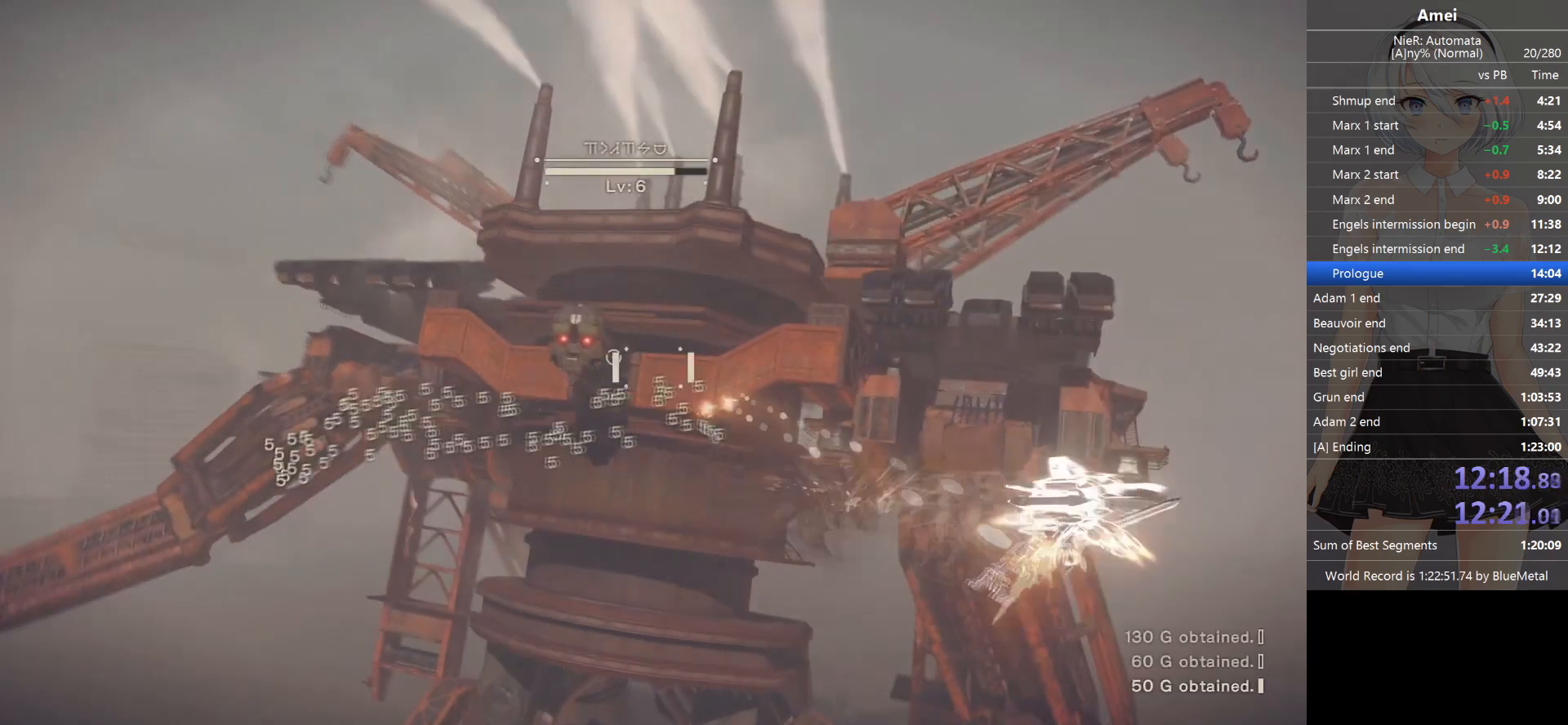
{"buttons": ["L1"], "left_stick": "right", "right_stick": "center", "events": [[100, "B", "up"], [133, "B", "down"], [200, "B", "up"], [234, "B", "down"], [334, "B", "up"], [367, "B", "down"], [467, "B", "up"]]}
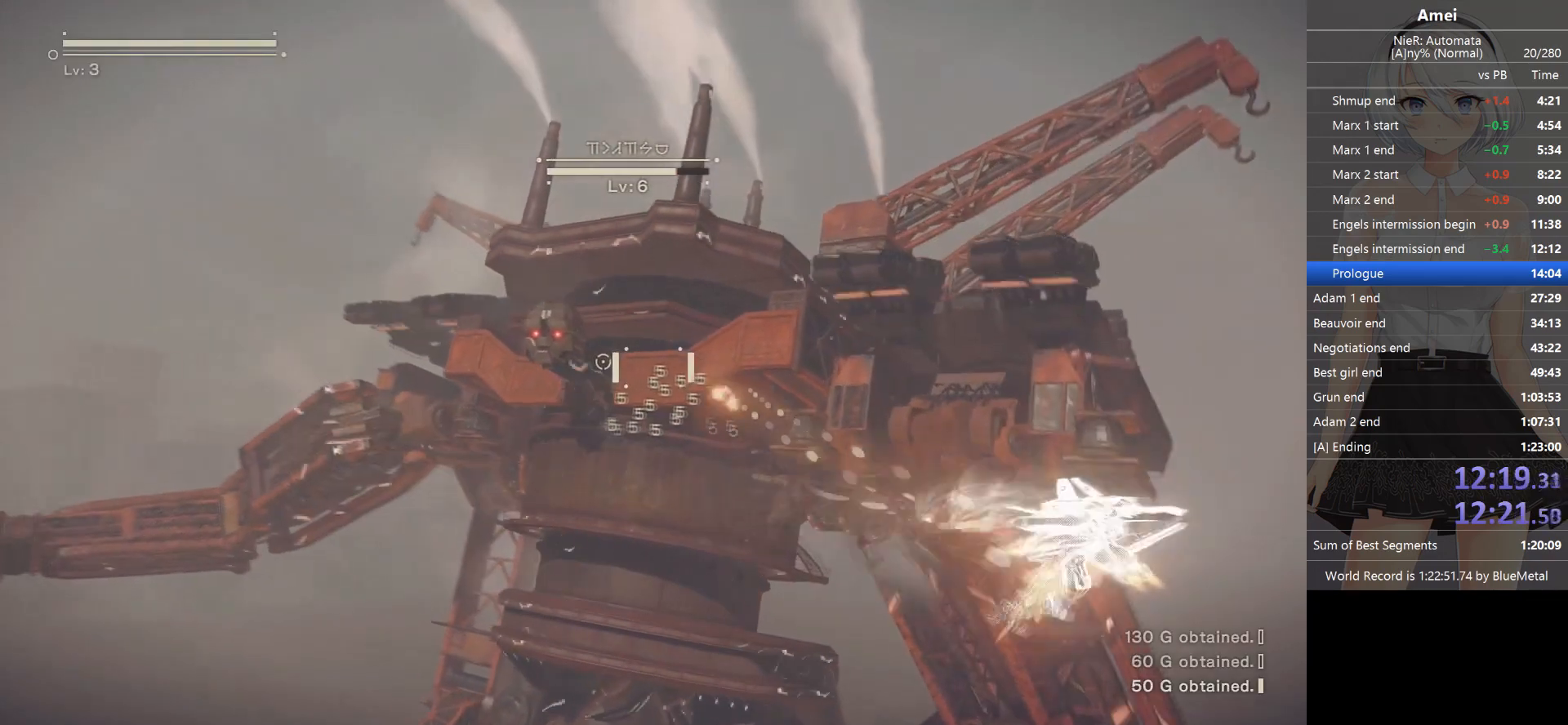
{"buttons": ["L1"], "left_stick": "right", "right_stick": "center", "events": [[34, "B", "down"], [101, "B", "up"], [134, "B", "down"], [234, "B", "up"], [267, "B", "down"], [367, "B", "up"], [401, "B", "down"], [468, "B", "up"]]}
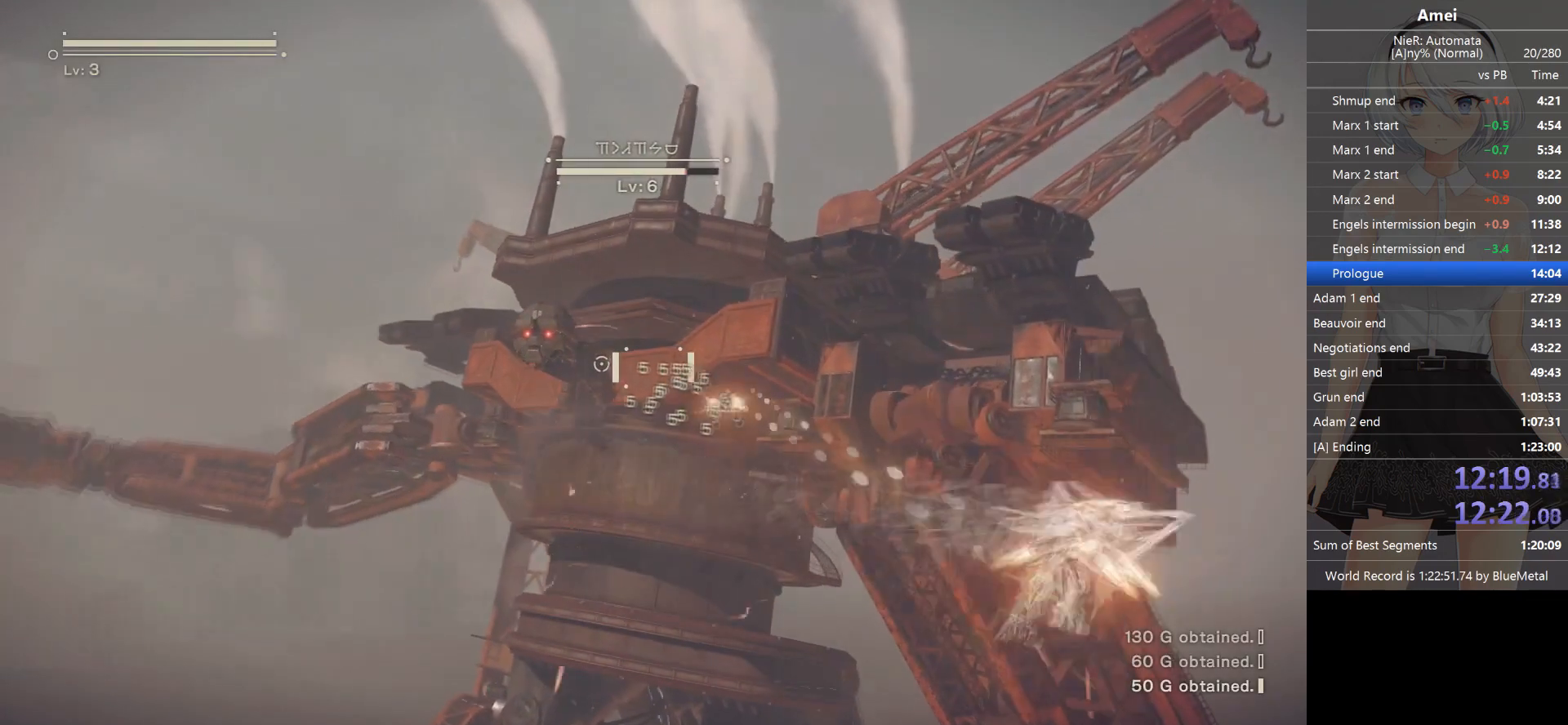
{"buttons": ["L1"], "left_stick": "right", "right_stick": "center", "events": [[33, "B", "down"], [100, "B", "up"], [133, "B", "down"], [233, "B", "up"], [267, "B", "down"], [367, "B", "up"], [400, "B", "down"], [467, "B", "up"]]}
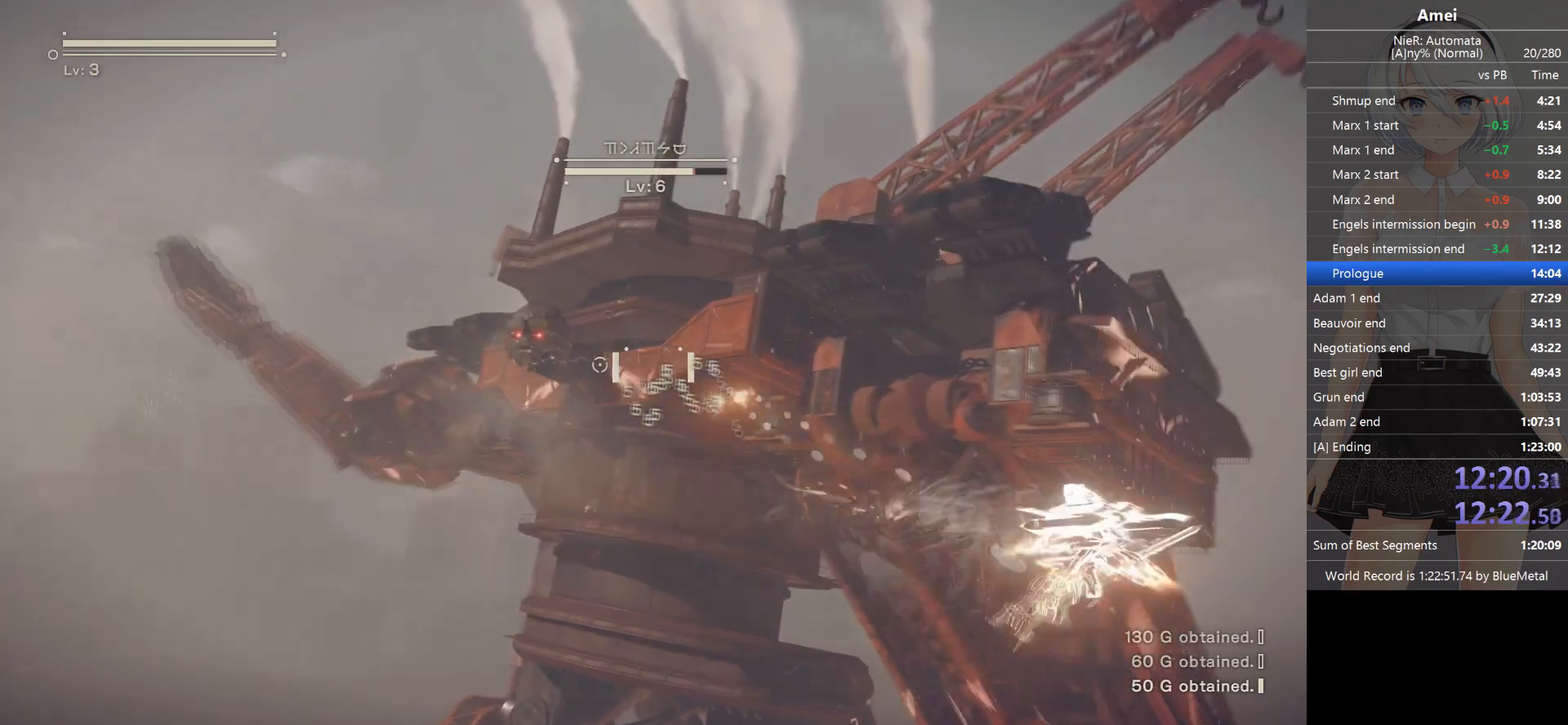
{"buttons": ["L1"], "left_stick": "right", "right_stick": "center", "events": [[67, "B", "down"], [134, "B", "up"], [167, "B", "down"], [267, "B", "up"], [434, "Y", "down"], [501, "Y", "up"]]}
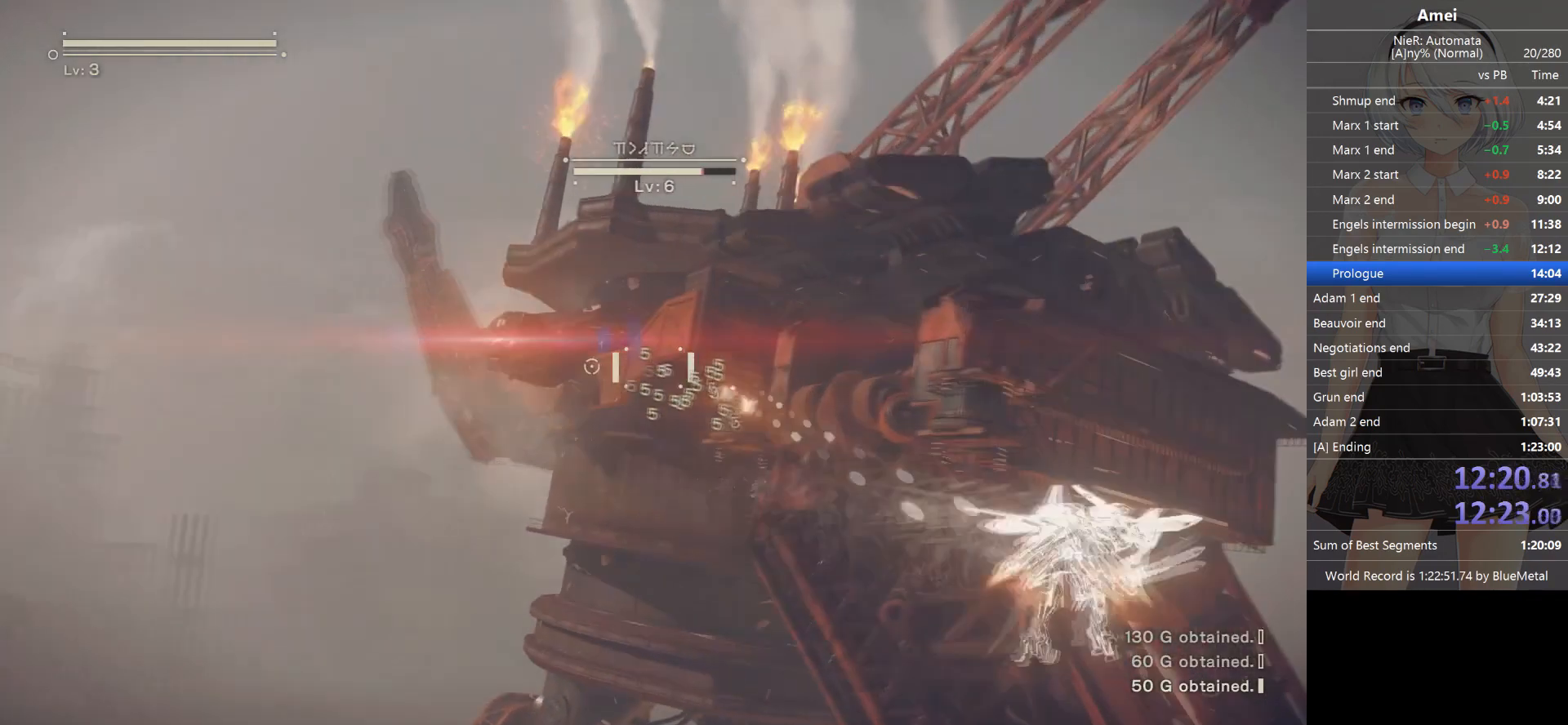
{"buttons": ["L1"], "left_stick": "right", "right_stick": "center", "events": []}
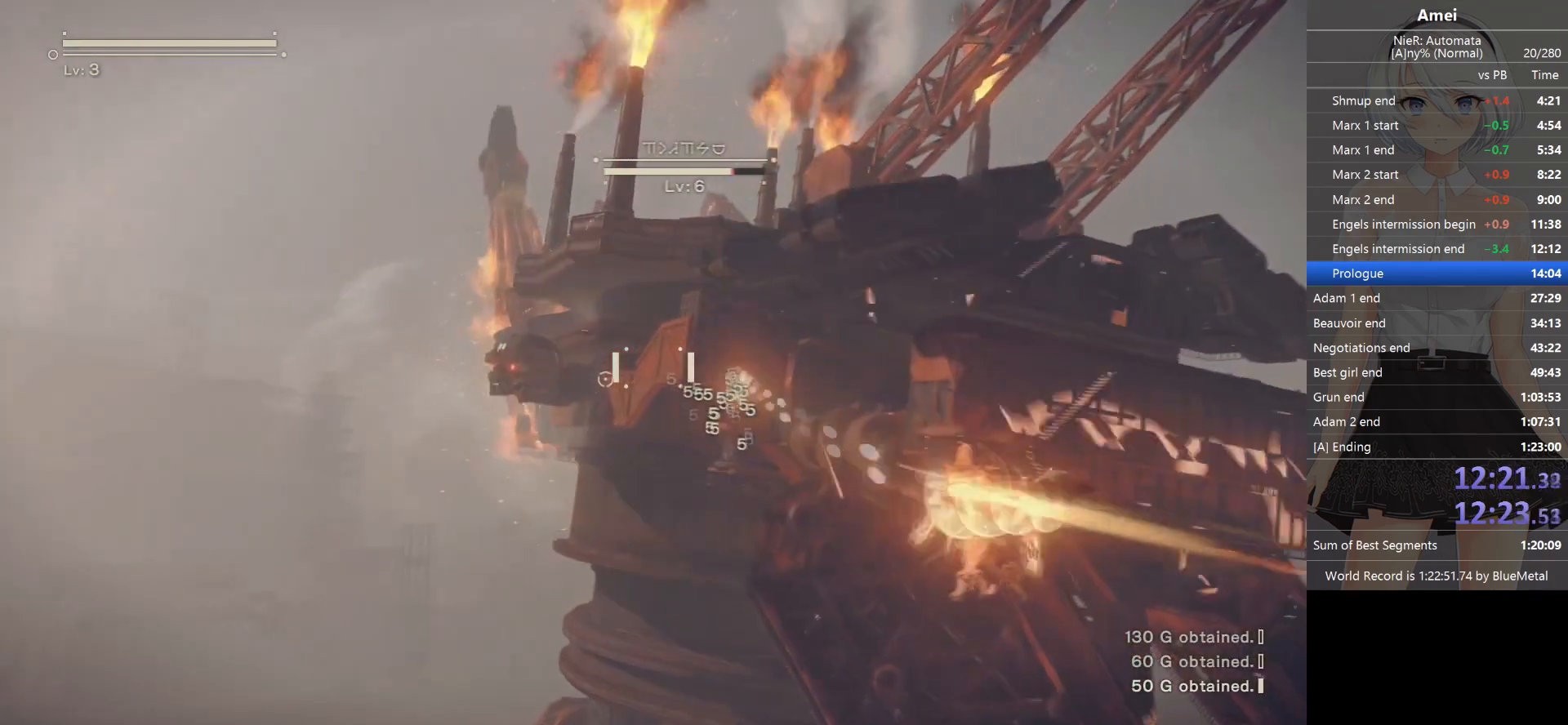
{"buttons": ["Y", "L1"], "left_stick": "right", "right_stick": "center", "events": [[501, "Y", "down"]]}
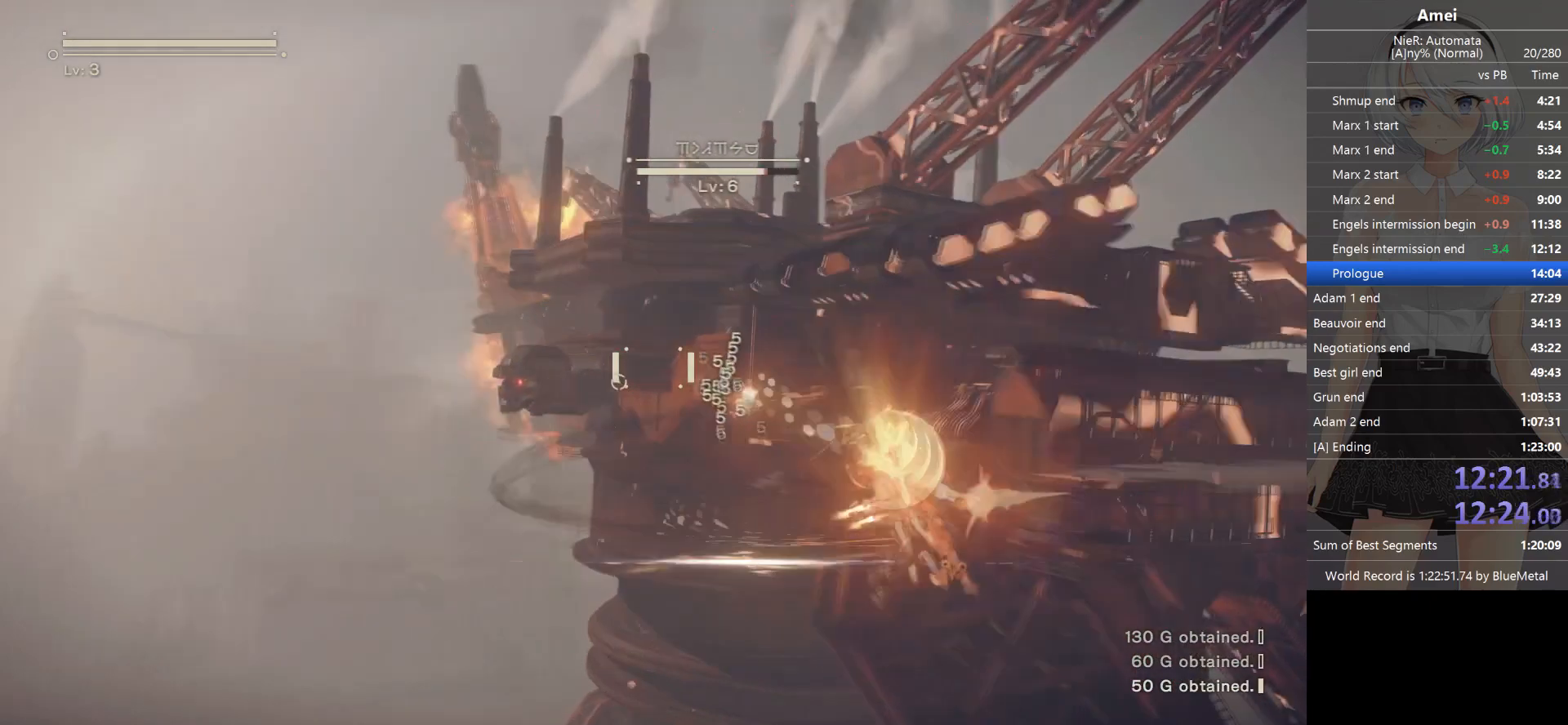
{"buttons": ["L1"], "left_stick": "right", "right_stick": "center", "events": [[67, "Y", "up"], [133, "Y", "down"], [233, "Y", "up"], [367, "Y", "down"], [400, "Y", "up"], [467, "Y", "down"], [500, "Y", "up"]]}
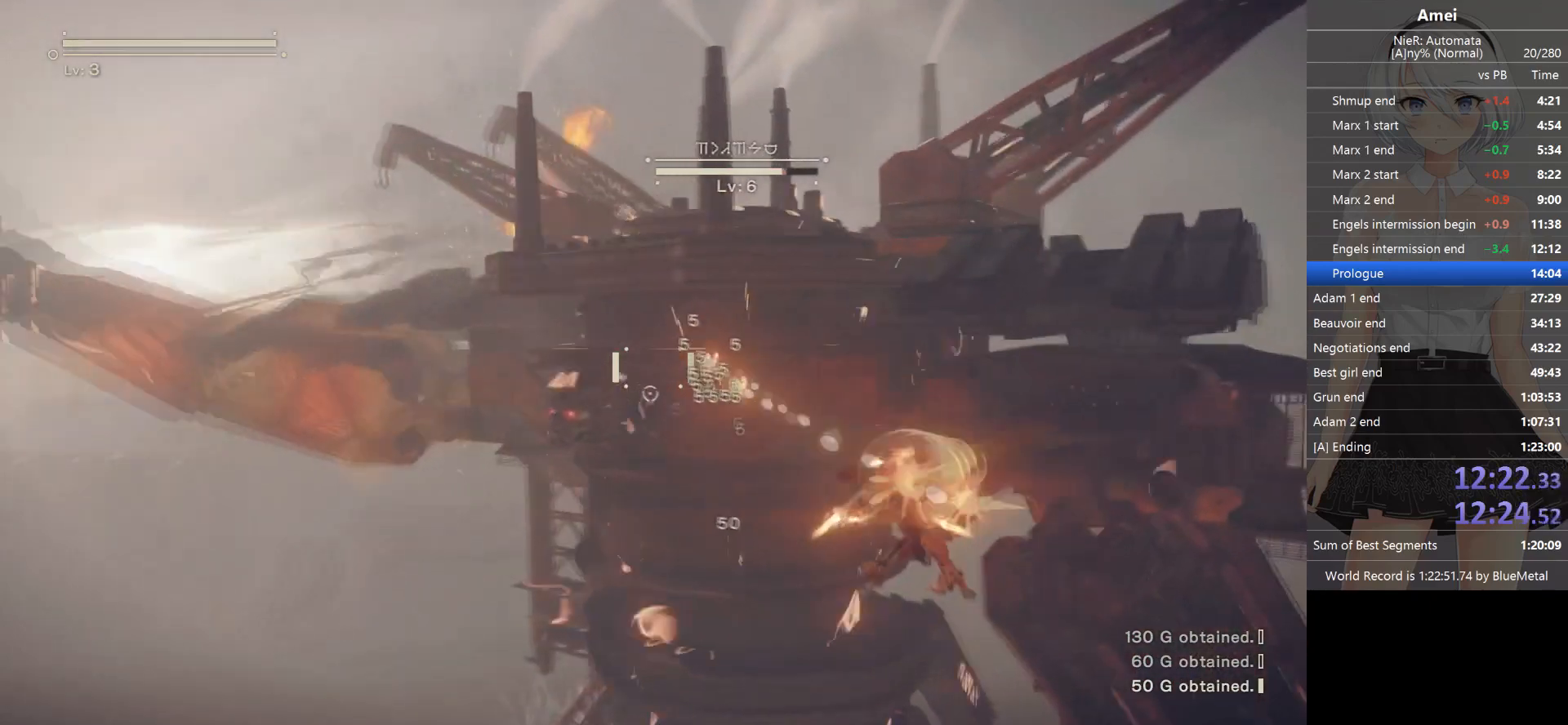
{"buttons": ["L1"], "left_stick": "right", "right_stick": "center", "events": [[34, "Y", "down"], [101, "Y", "up"], [201, "Y", "down"], [234, "Y", "up"], [334, "Y", "down"], [401, "Y", "up"], [468, "Y", "down"], [501, "Y", "up"]]}
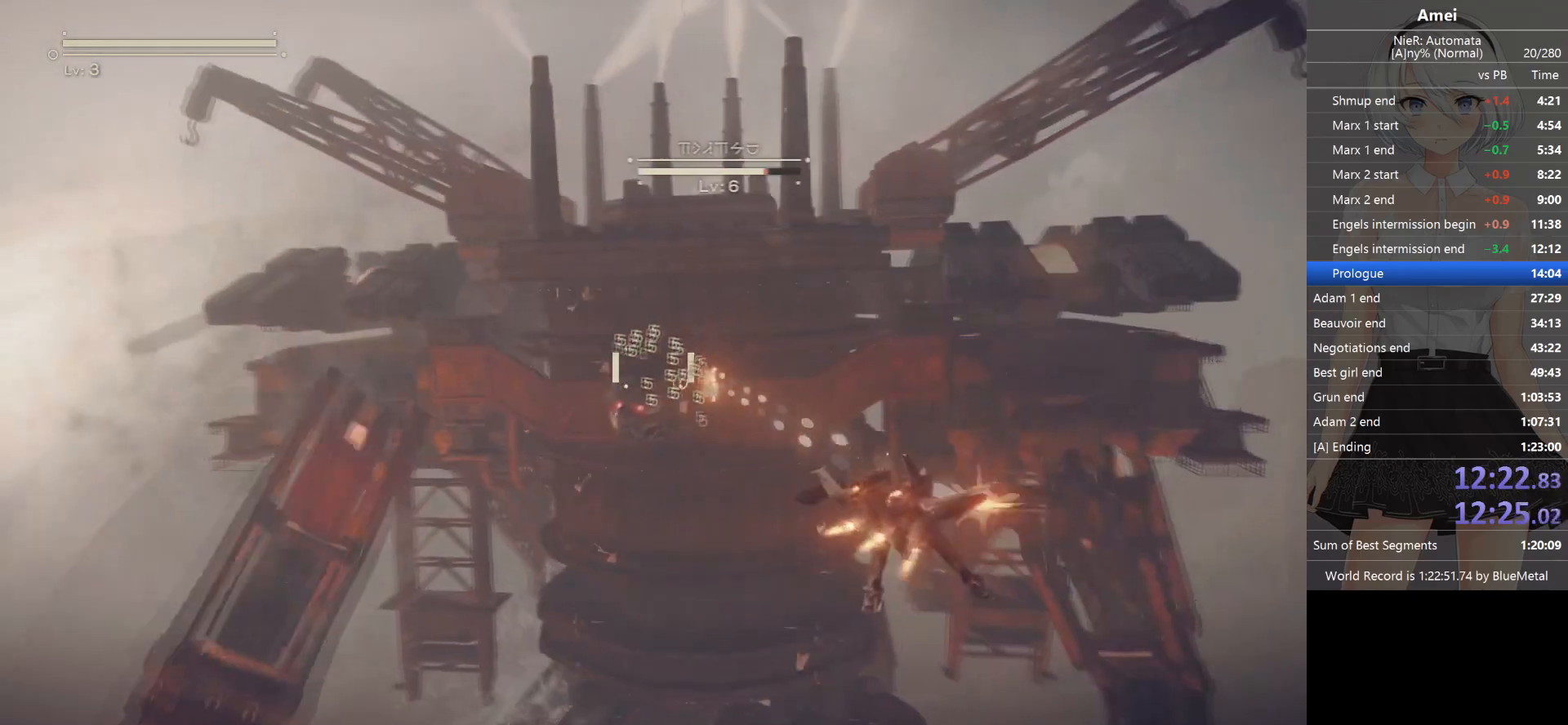
{"buttons": ["L1"], "left_stick": "right", "right_stick": "center", "events": [[67, "Y", "down"], [133, "Y", "up"], [200, "Y", "down"], [267, "Y", "up"], [300, "Y", "down"], [400, "Y", "up"], [434, "Y", "down"], [500, "Y", "up"]]}
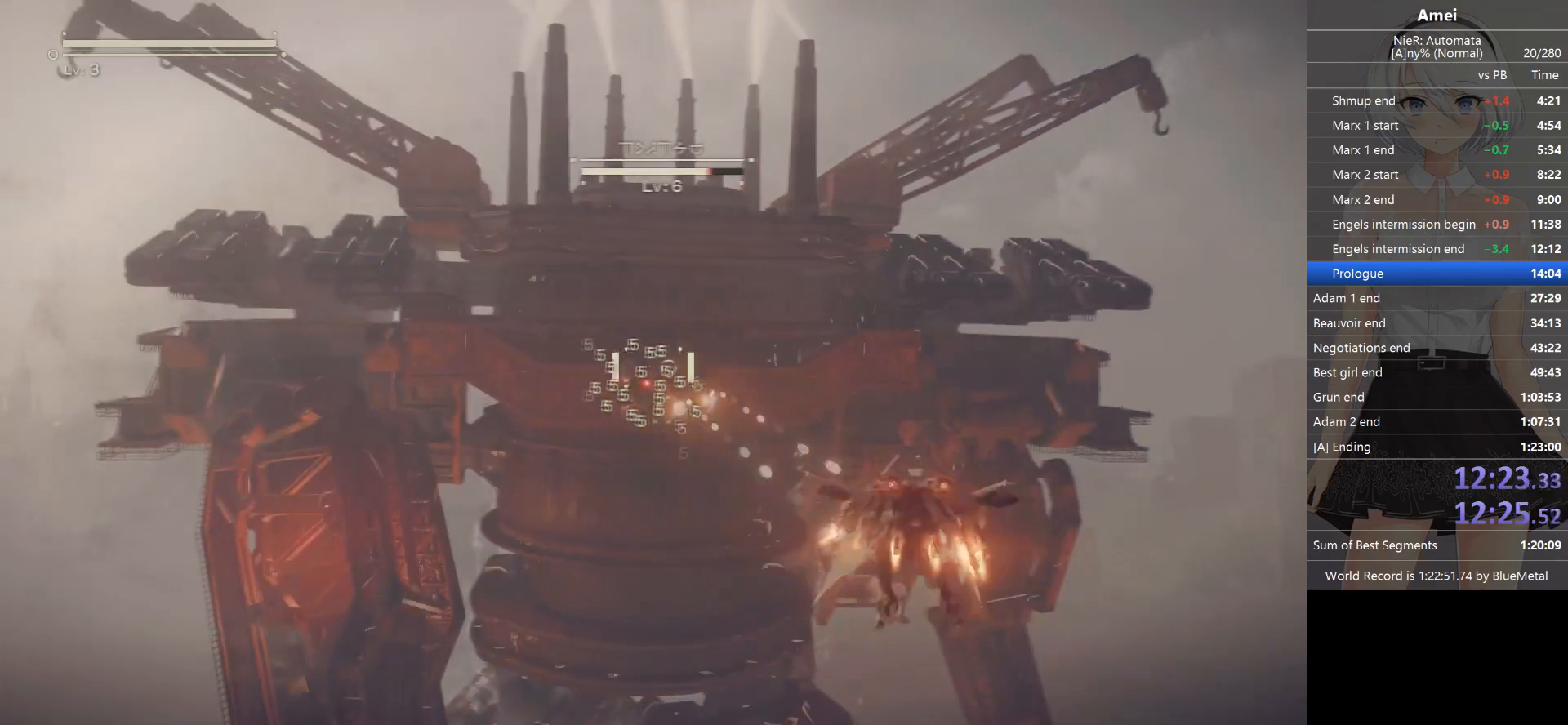
{"buttons": ["L1"], "left_stick": "right", "right_stick": "center", "events": [[67, "Y", "down"], [134, "Y", "up"], [201, "Y", "down"], [267, "Y", "up"], [334, "Y", "down"], [401, "Y", "up"]]}
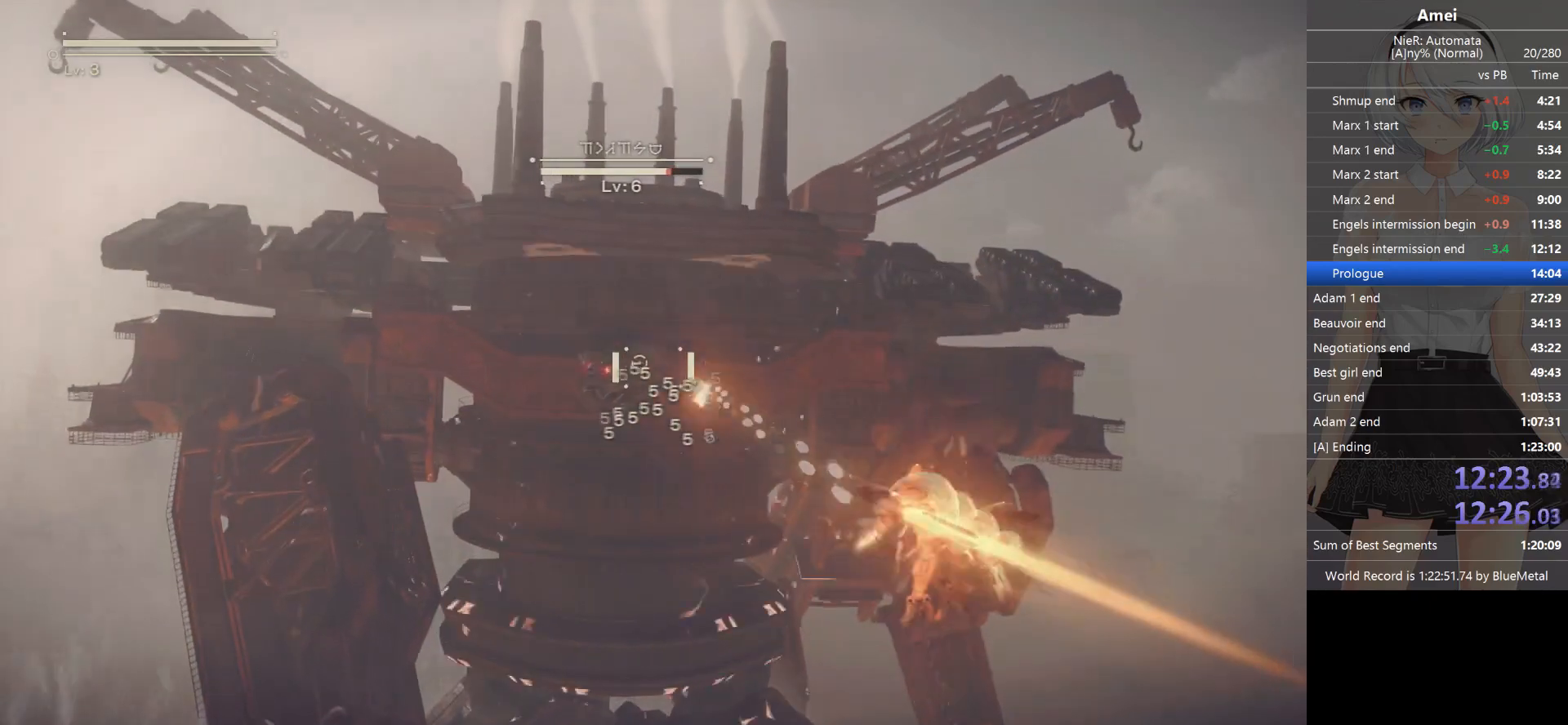
{"buttons": ["L1"], "left_stick": "right", "right_stick": "center", "events": [[167, "Y", "down"], [233, "Y", "up"], [300, "Y", "down"], [367, "Y", "up"], [400, "Y", "down"], [467, "Y", "up"]]}
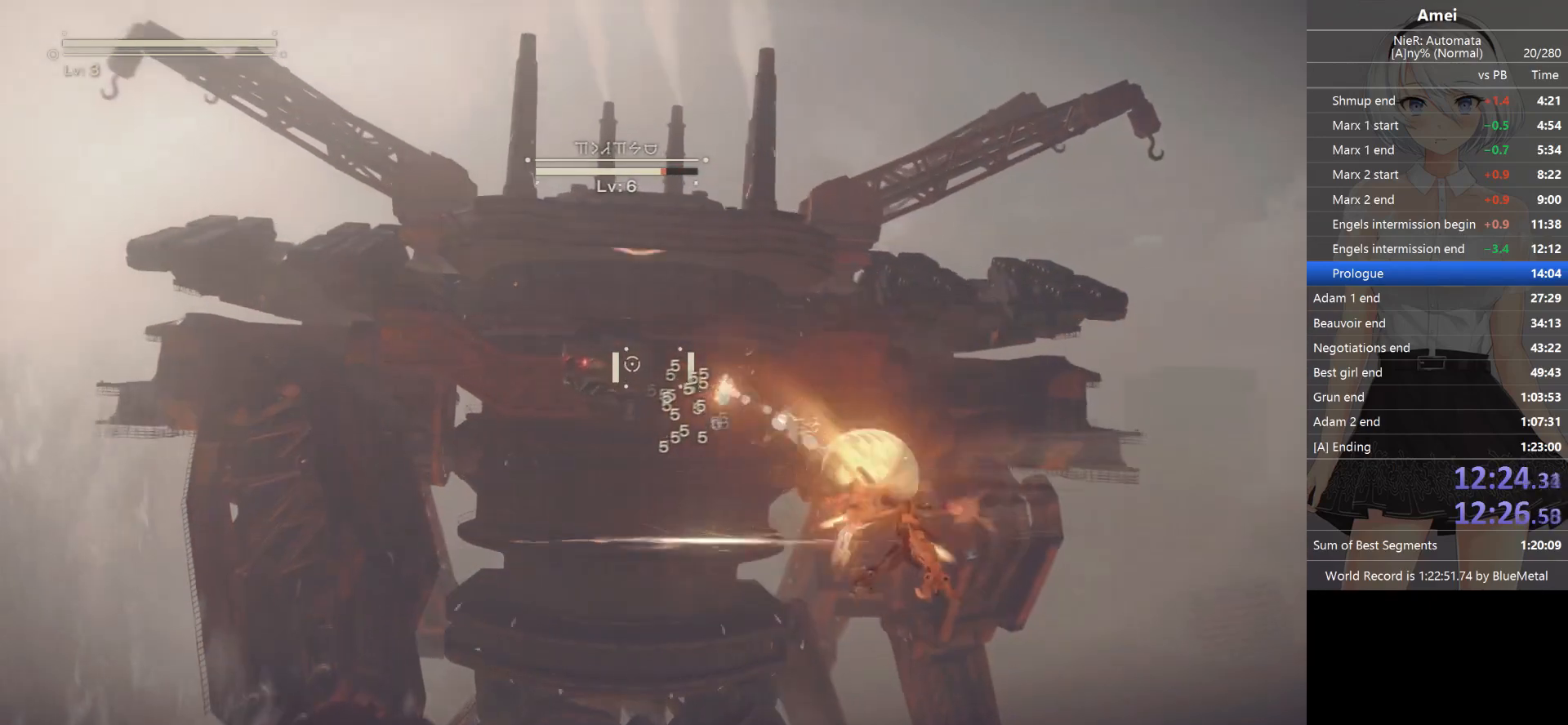
{"buttons": ["Y", "L1"], "left_stick": "right", "right_stick": "center", "events": [[134, "Y", "down"], [201, "Y", "up"], [267, "Y", "down"], [401, "Y", "up"], [468, "Y", "down"]]}
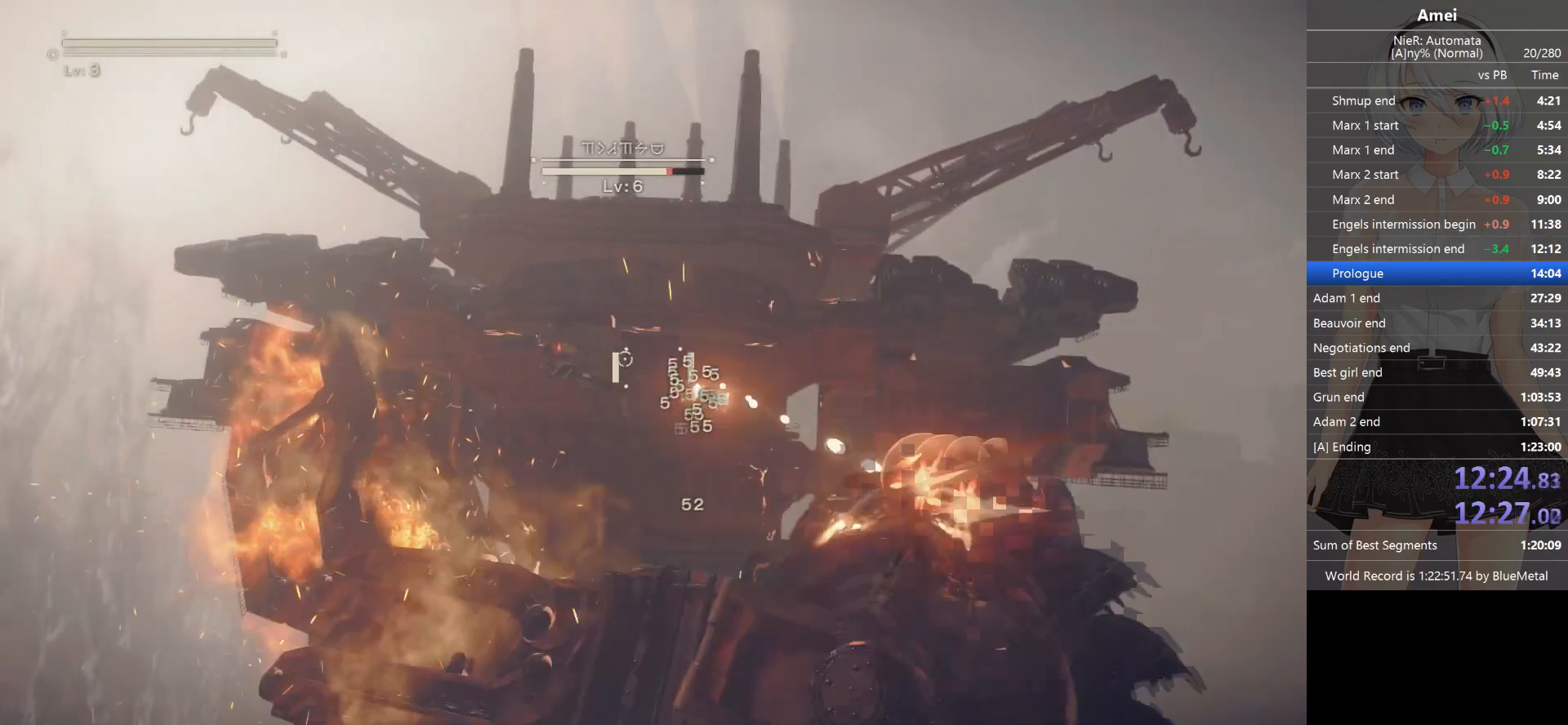
{"buttons": ["Y", "L1"], "left_stick": "right", "right_stick": "center", "events": [[33, "Y", "up"], [100, "Y", "down"], [167, "Y", "up"], [234, "Y", "down"], [334, "Y", "up"], [367, "Y", "down"], [434, "Y", "up"], [500, "Y", "down"]]}
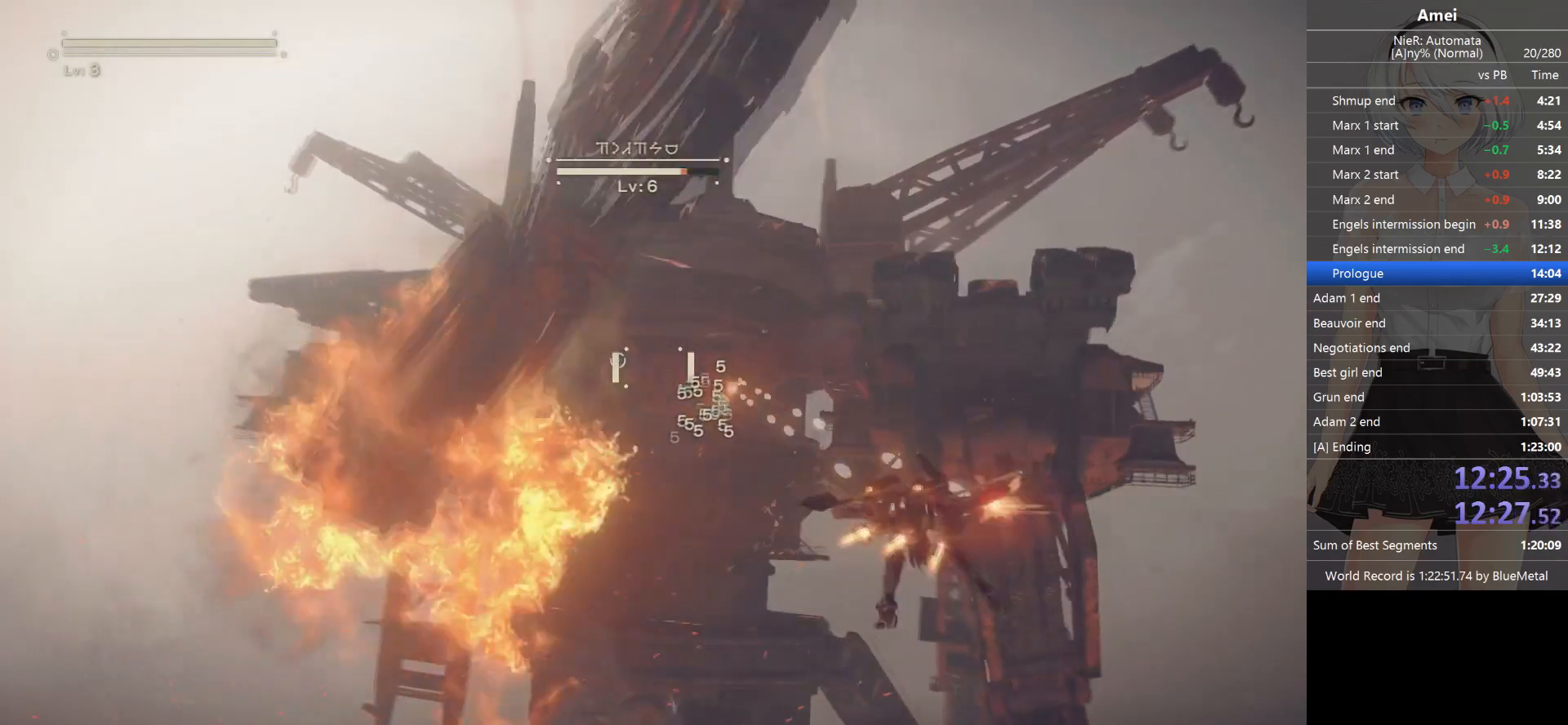
{"buttons": ["Y", "L1"], "left_stick": "right", "right_stick": "center", "events": [[67, "Y", "up"], [134, "Y", "down"], [201, "Y", "up"], [267, "Y", "down"], [334, "Y", "up"], [367, "Y", "down"], [434, "Y", "up"], [468, "Y", "down"]]}
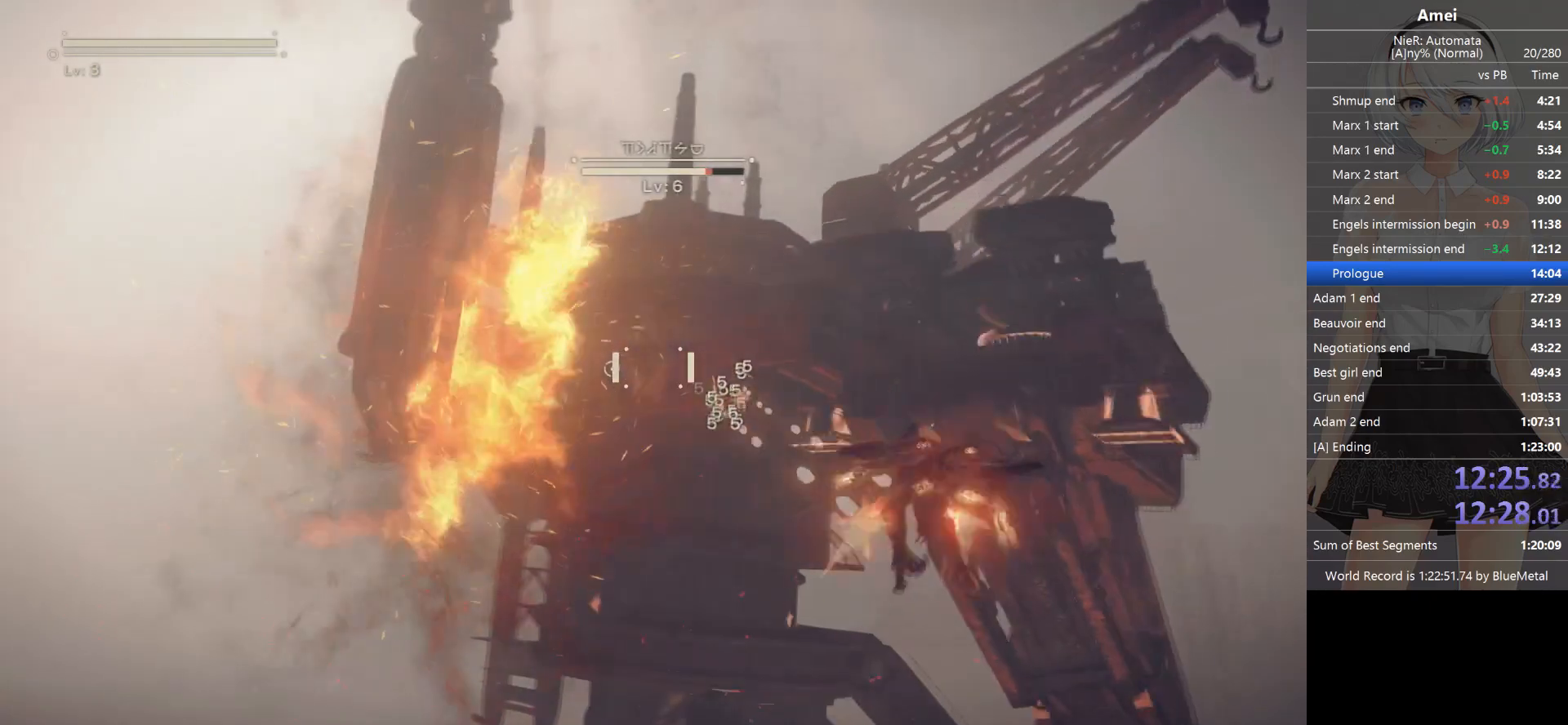
{"buttons": ["L1"], "left_stick": "right", "right_stick": "center", "events": [[67, "Y", "up"], [133, "Y", "down"], [167, "Y", "up"], [200, "Y", "down"], [300, "Y", "up"]]}
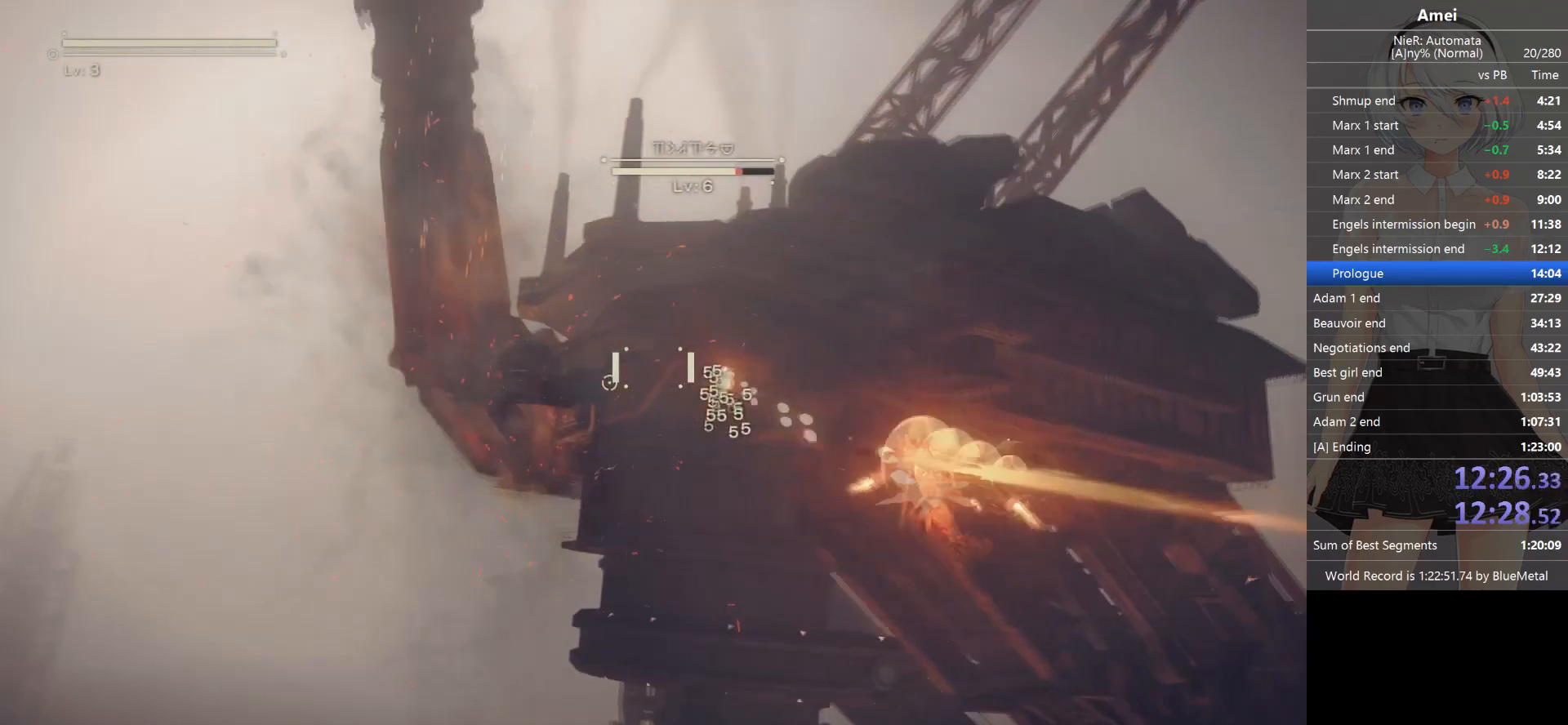
{"buttons": ["Y", "L1"], "left_stick": "right", "right_stick": "center", "events": [[267, "Y", "down"], [367, "Y", "up"], [401, "Y", "down"]]}
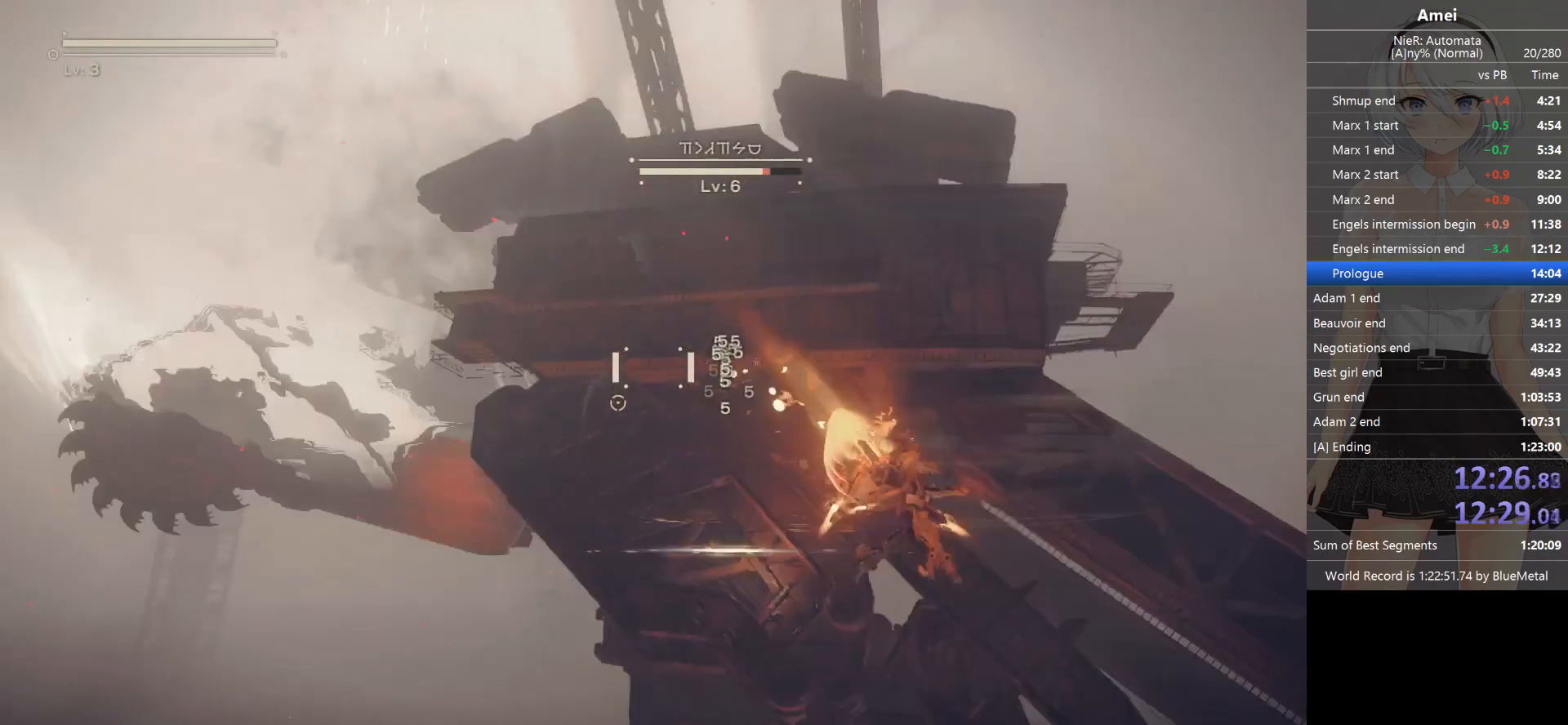
{"buttons": ["L1"], "left_stick": "right", "right_stick": "center", "events": [[133, "Y", "up"], [200, "Y", "down"], [267, "Y", "up"], [300, "Y", "down"], [400, "Y", "up"], [434, "Y", "down"], [467, "Y", "up"]]}
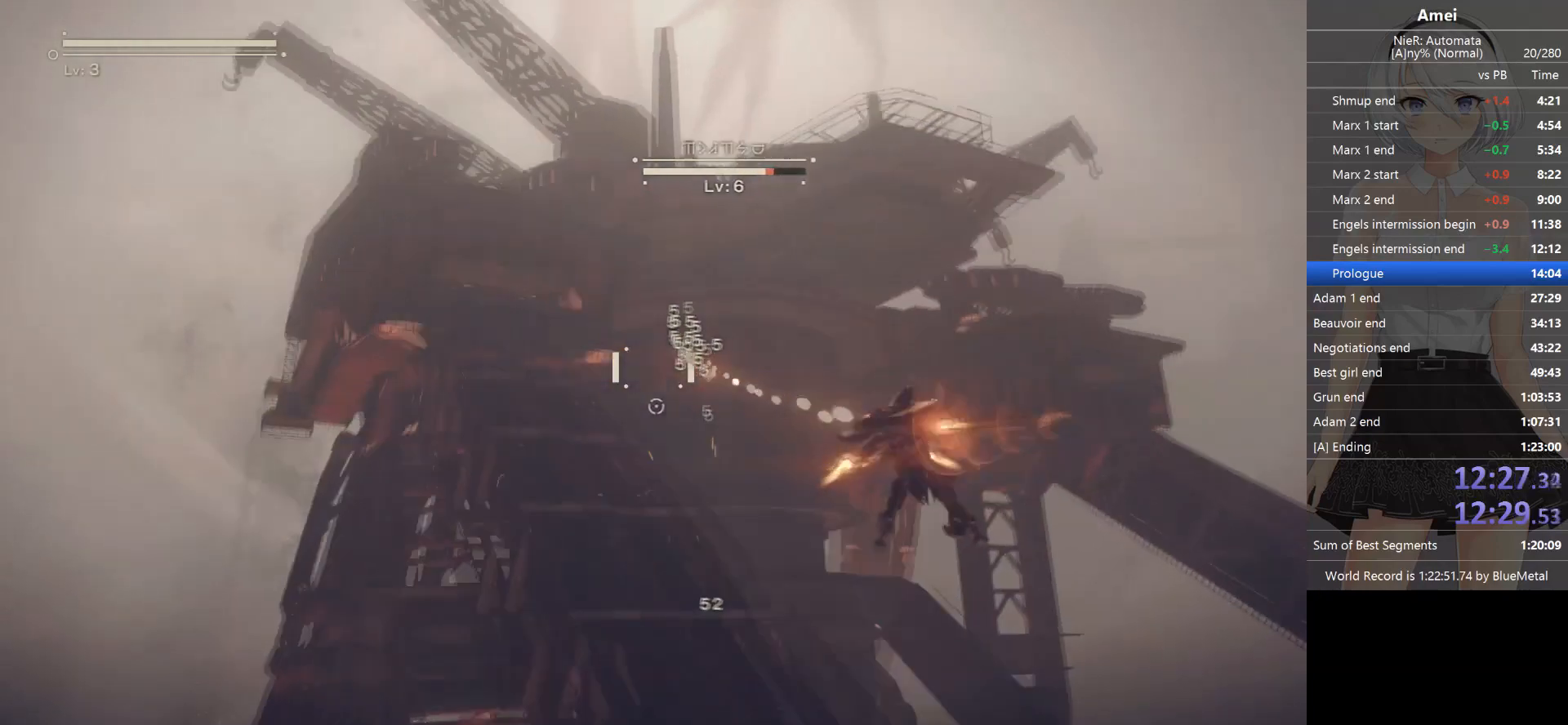
{"buttons": ["Y", "L1"], "left_stick": "center", "right_stick": "center", "events": [[34, "Y", "down"], [101, "Y", "up"], [167, "Y", "down"], [234, "Y", "up"], [301, "Y", "down"], [301, "left_stick", "center"], [334, "Y", "up"], [367, "Y", "down"], [434, "Y", "up"], [501, "Y", "down"]]}
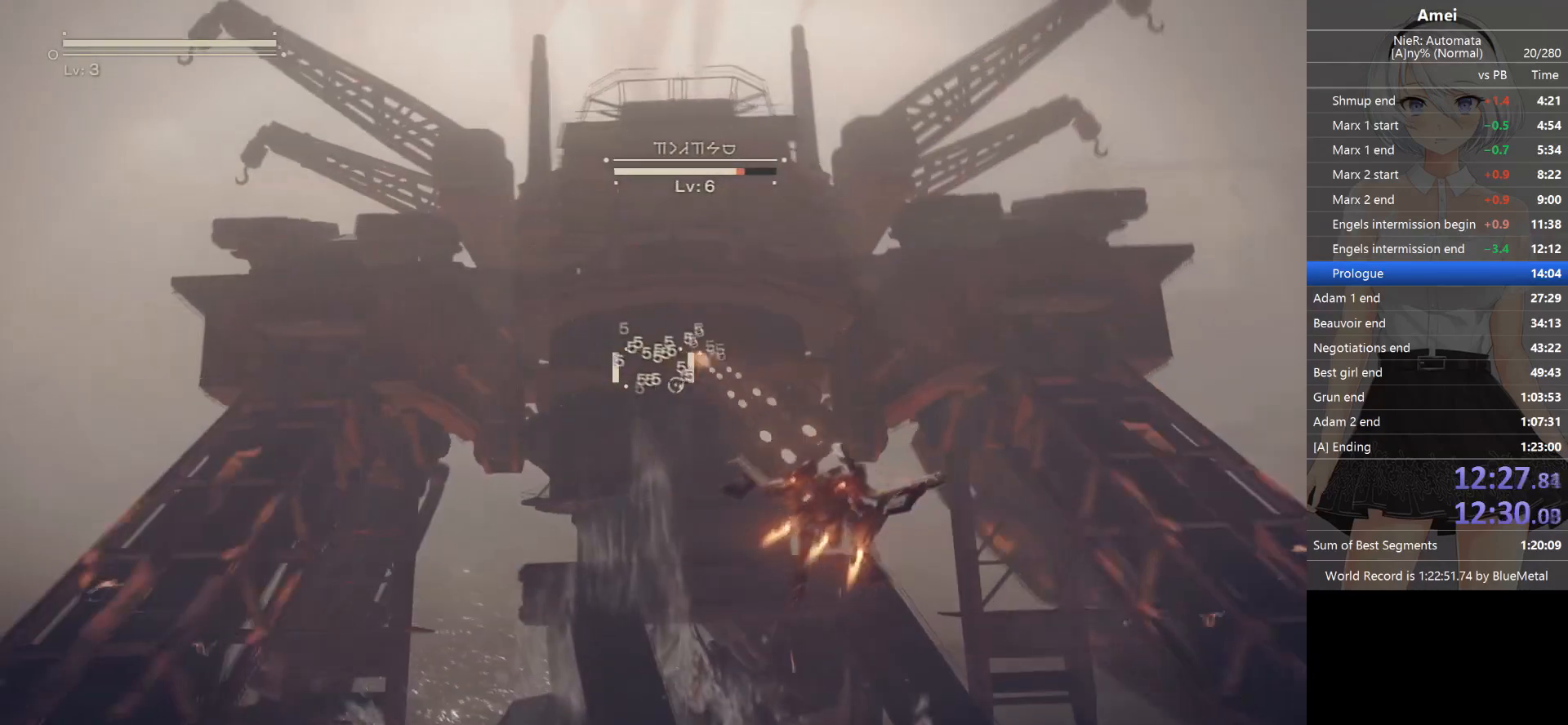
{"buttons": ["Y", "L1"], "left_stick": "center", "right_stick": "center", "events": [[33, "Y", "up"], [300, "Y", "down"], [367, "Y", "up"], [434, "Y", "down"]]}
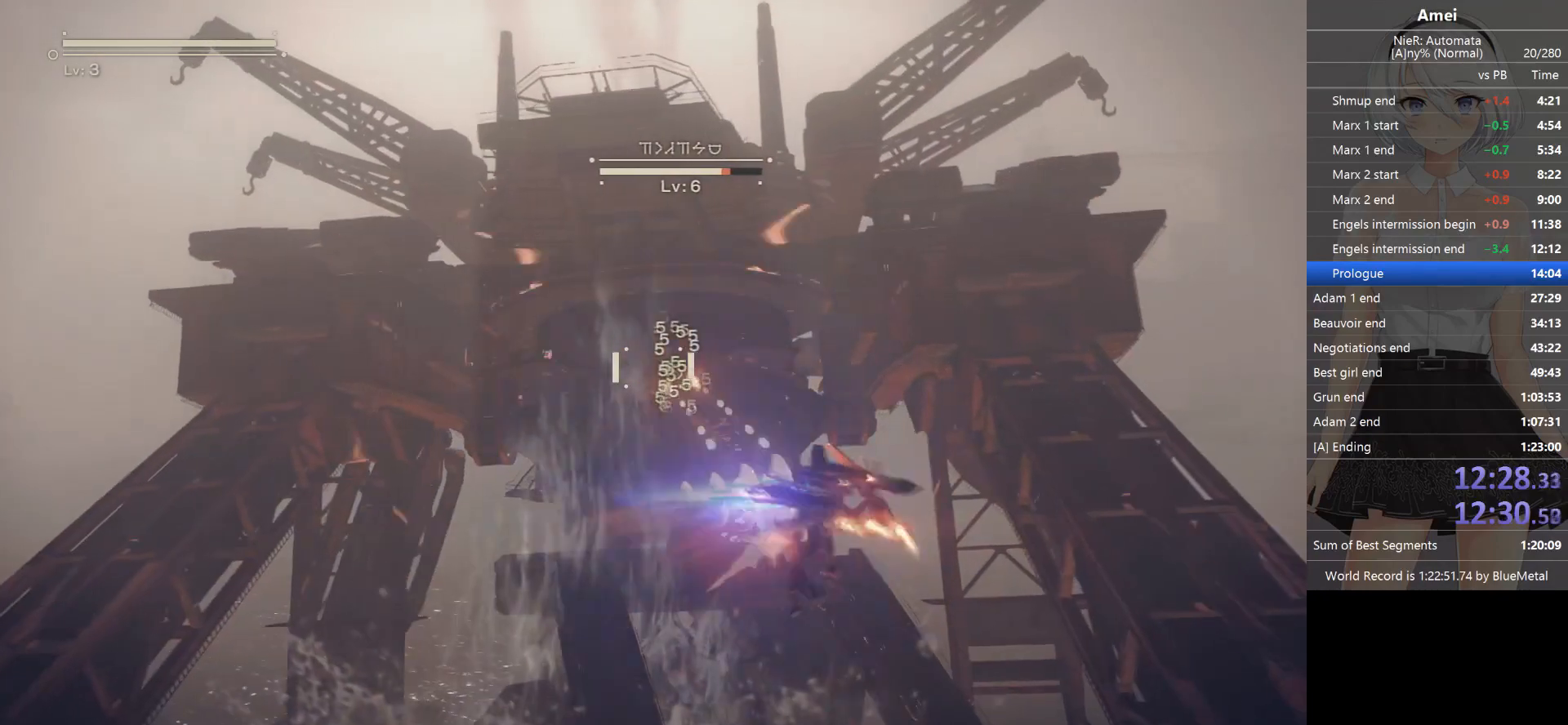
{"buttons": ["L1"], "left_stick": "center", "right_stick": "center", "events": [[67, "Y", "up"], [134, "Y", "down"], [501, "Y", "up"]]}
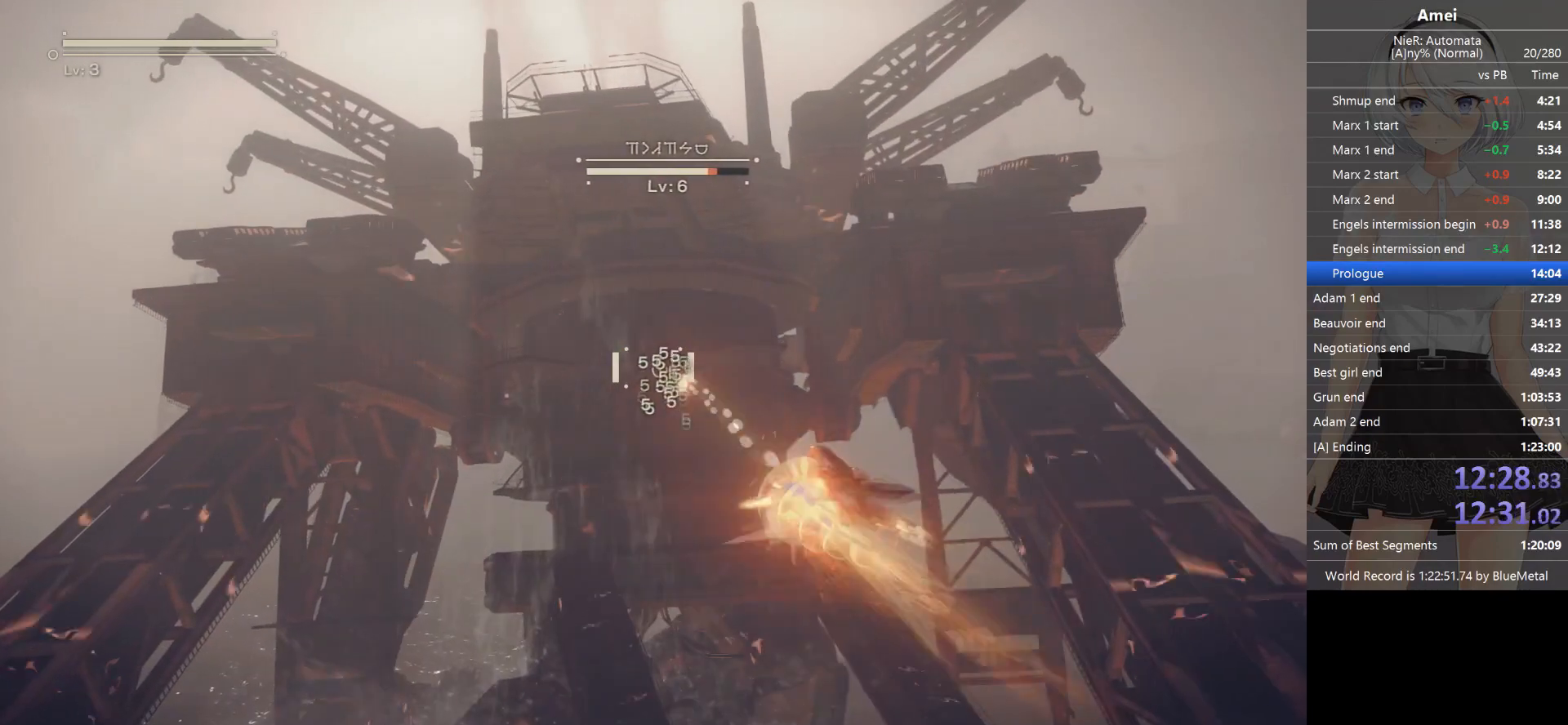
{"buttons": ["Y", "L1"], "left_stick": "right", "right_stick": "center", "events": [[200, "Y", "down"], [300, "Y", "up"], [334, "left_stick", "right"], [467, "Y", "down"]]}
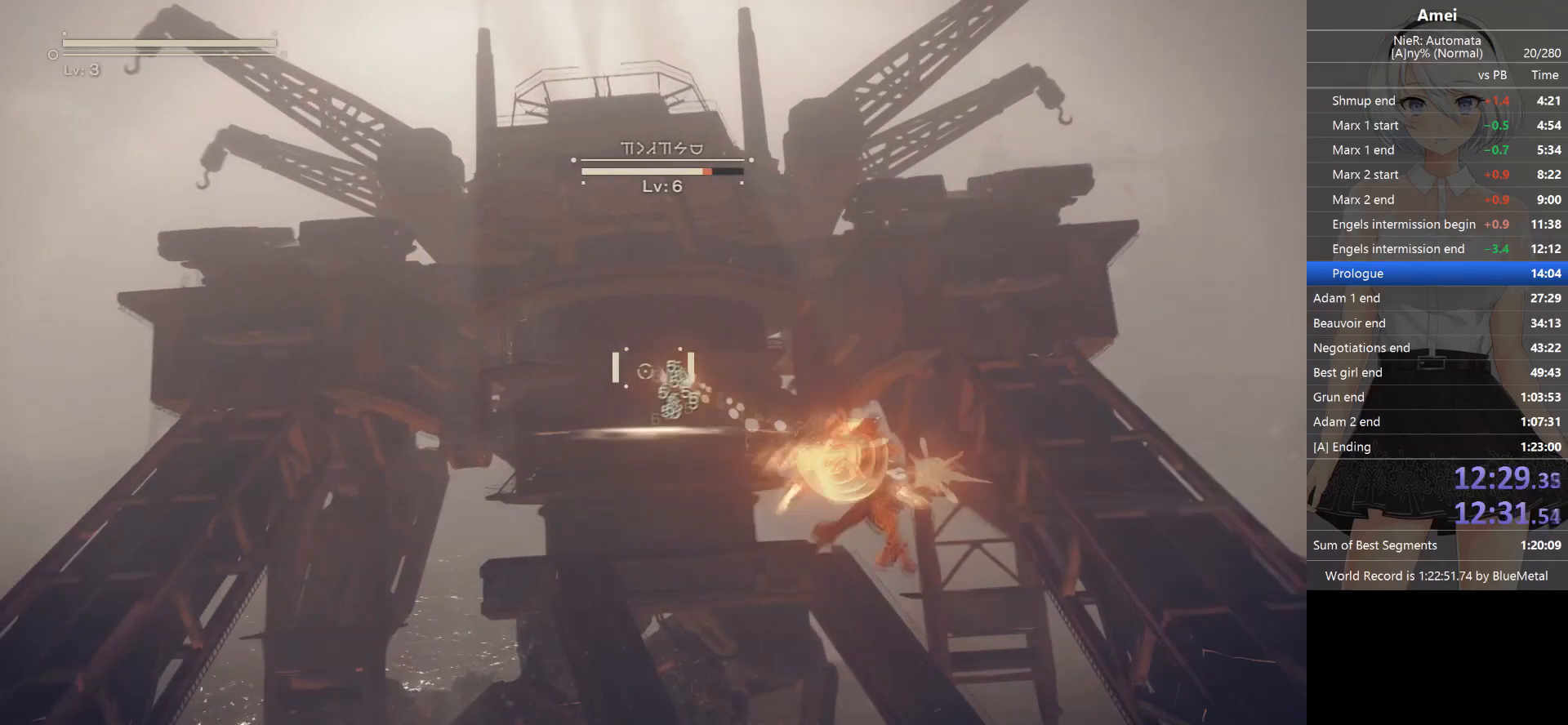
{"buttons": ["Y", "L1"], "left_stick": "right", "right_stick": "center", "events": [[34, "Y", "up"], [101, "Y", "down"], [167, "Y", "up"], [201, "Y", "down"], [301, "Y", "up"], [334, "Y", "down"], [401, "Y", "up"], [468, "Y", "down"]]}
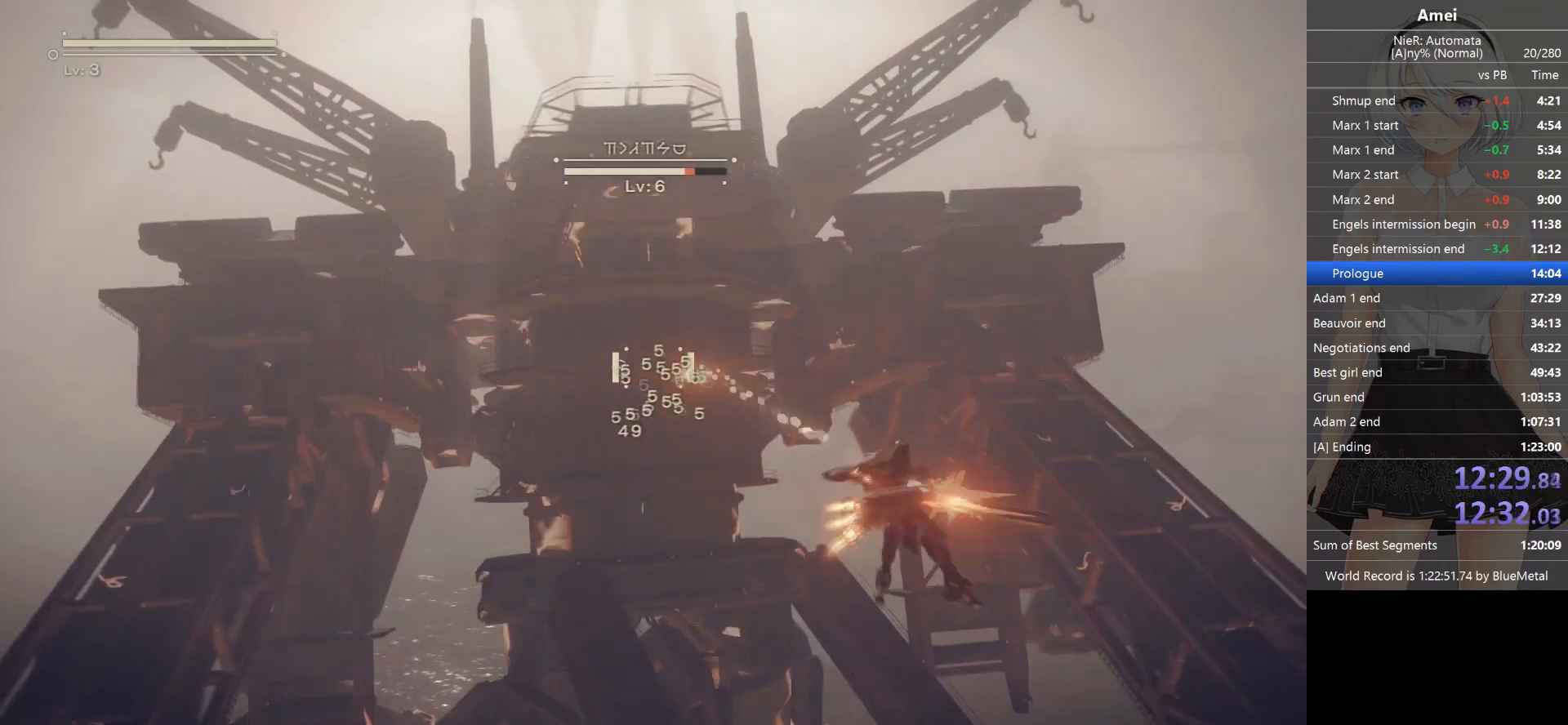
{"buttons": ["Y", "L1"], "left_stick": "right", "right_stick": "center", "events": [[33, "Y", "up"], [100, "Y", "down"], [167, "Y", "up"], [234, "Y", "down"], [300, "Y", "up"], [367, "Y", "down"], [434, "Y", "up"], [467, "Y", "down"]]}
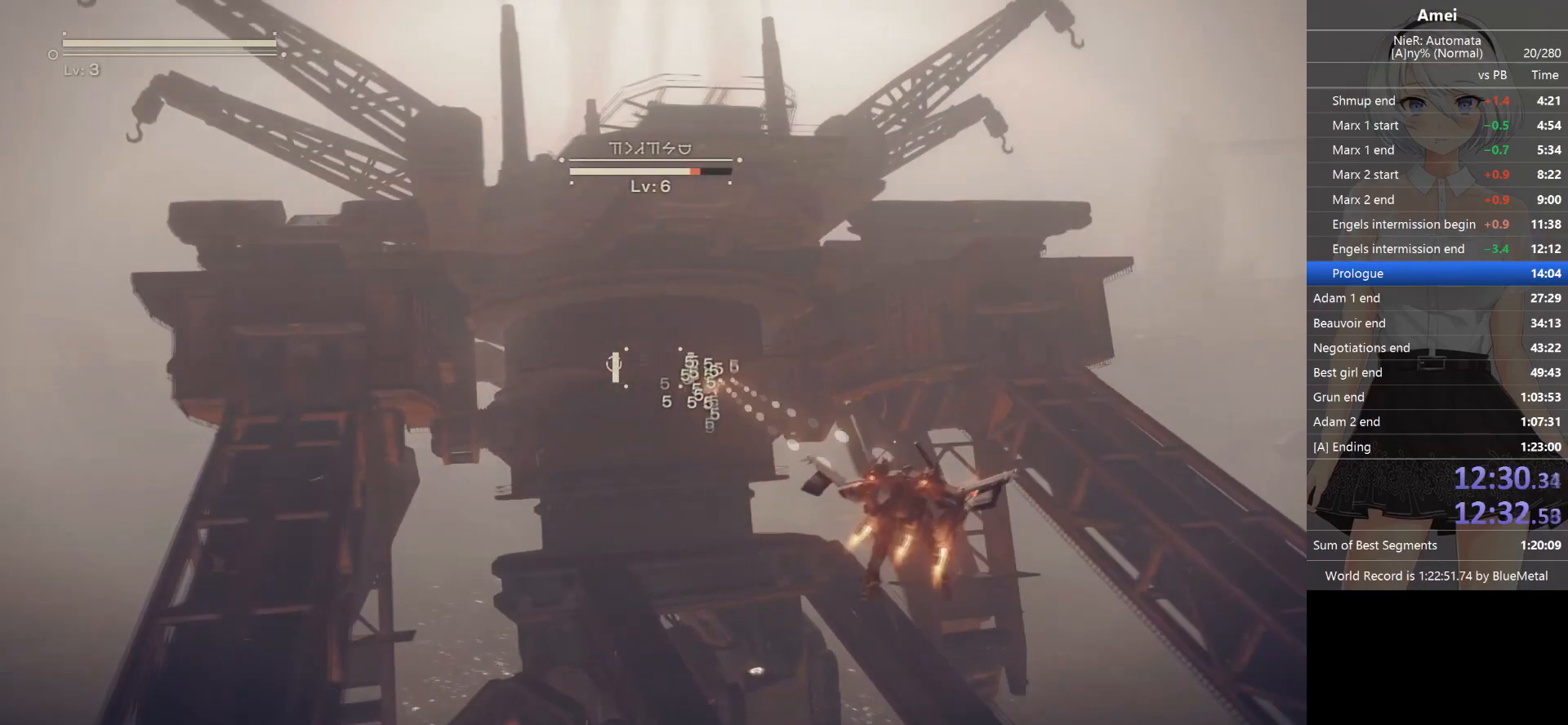
{"buttons": ["L1"], "left_stick": "right", "right_stick": "center", "events": [[67, "Y", "up"], [201, "Y", "down"], [267, "Y", "up"], [334, "Y", "down"], [367, "Y", "up"], [468, "Y", "down"], [501, "Y", "up"]]}
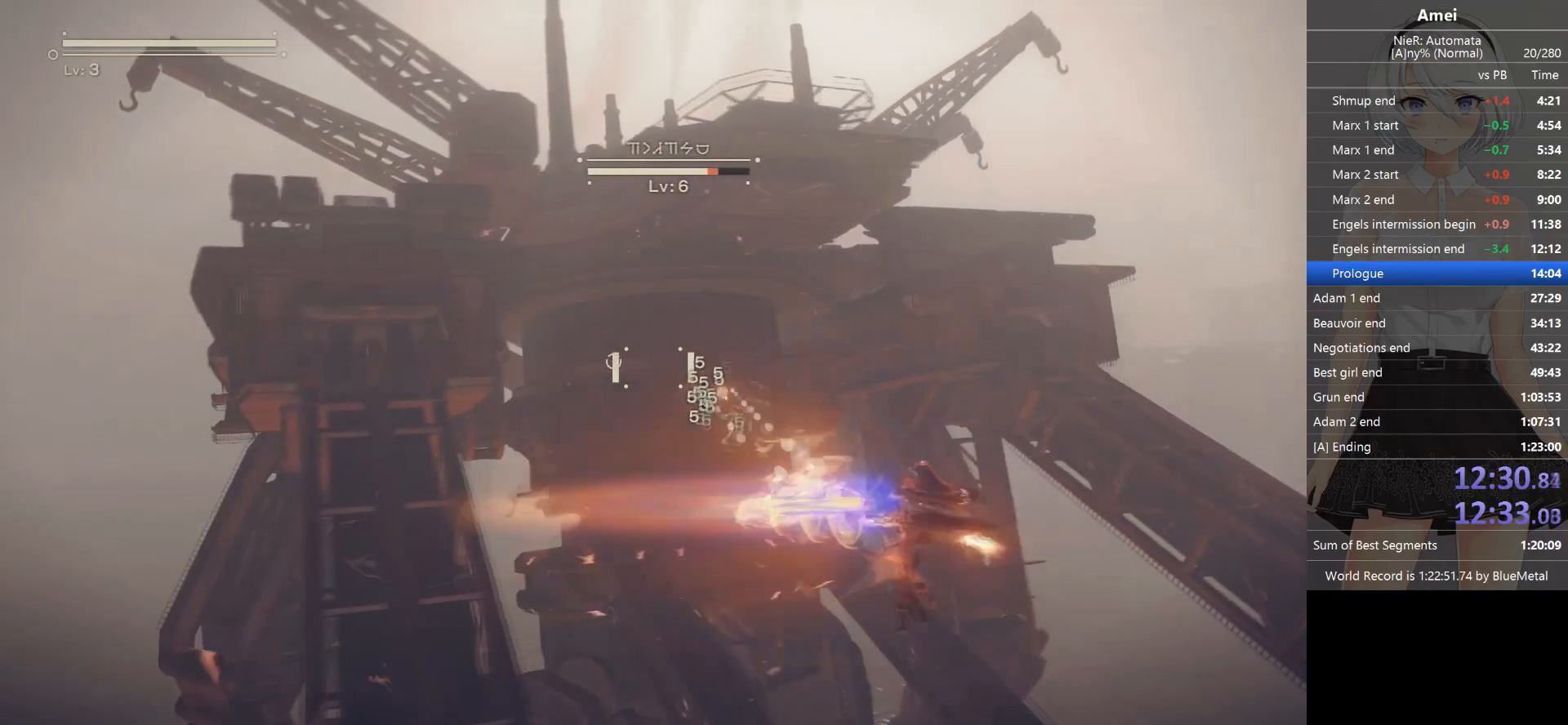
{"buttons": ["Y", "L1"], "left_stick": "right", "right_stick": "center", "events": [[100, "Y", "down"], [133, "Y", "up"], [200, "Y", "down"], [267, "Y", "up"], [334, "Y", "down"], [400, "Y", "up"], [467, "Y", "down"]]}
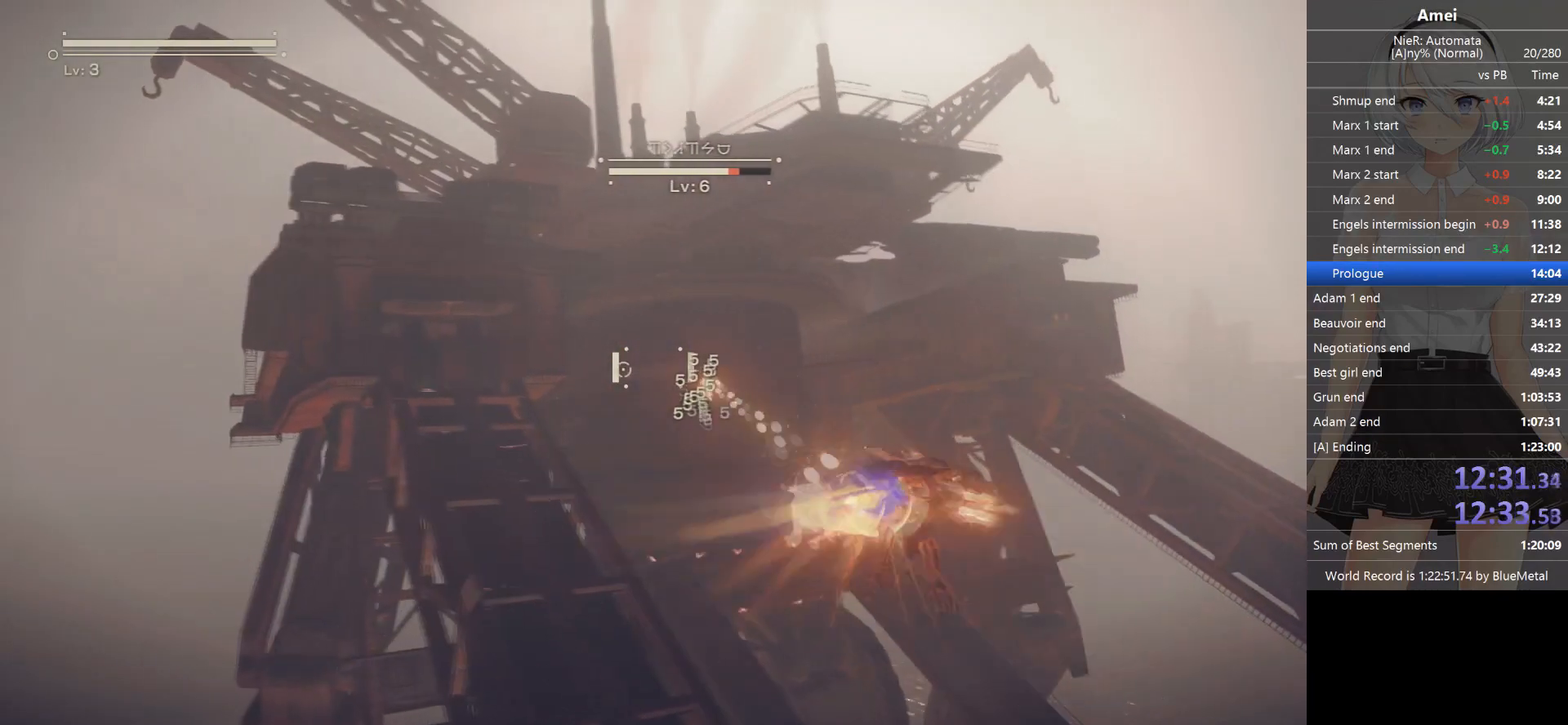
{"buttons": ["L1"], "left_stick": "right", "right_stick": "center", "events": [[67, "Y", "up"], [101, "Y", "down"], [201, "Y", "up"], [267, "Y", "down"], [334, "Y", "up"], [367, "Y", "down"], [501, "Y", "up"]]}
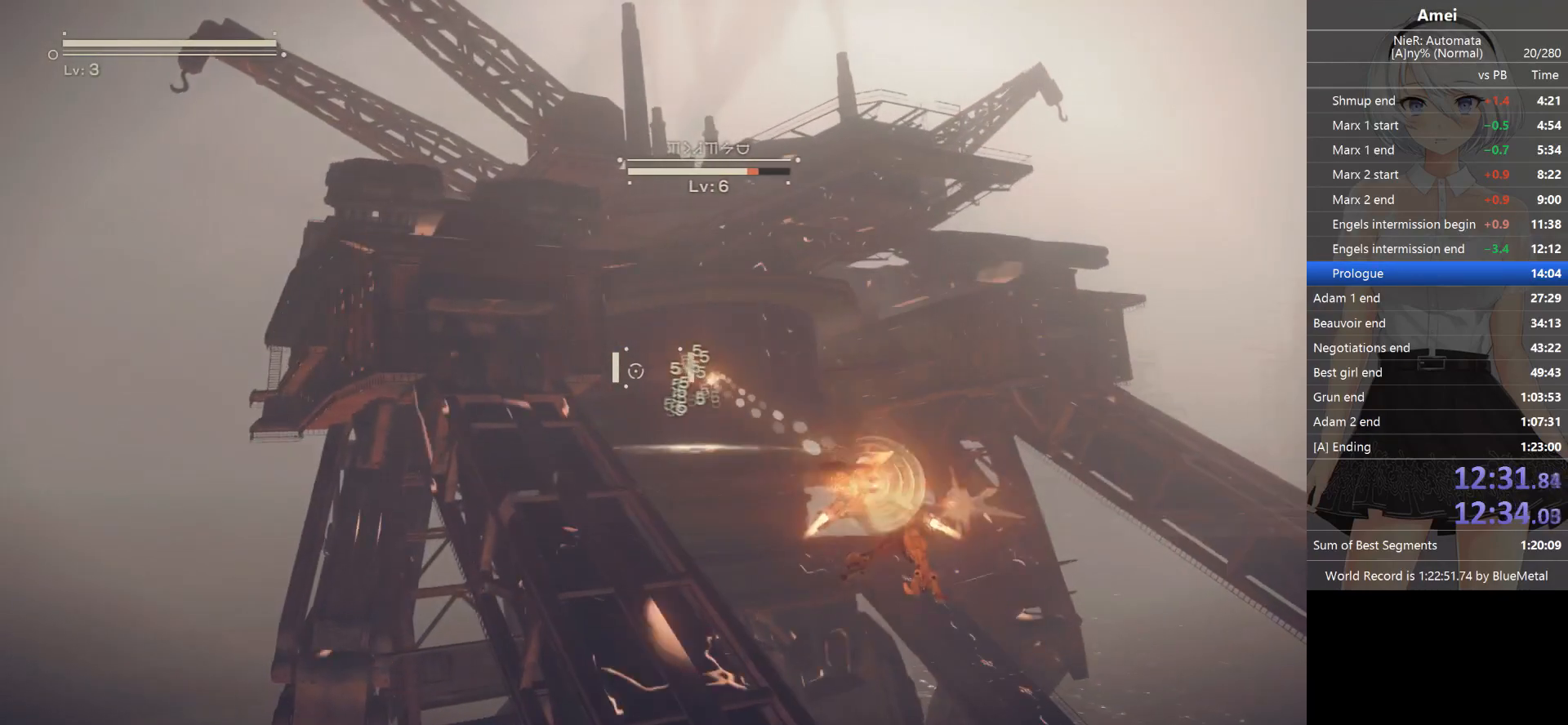
{"buttons": ["L1"], "left_stick": "right", "right_stick": "center", "events": [[100, "Y", "down"], [200, "Y", "up"], [300, "Y", "down"], [367, "Y", "up"], [434, "Y", "down"], [467, "Y", "up"]]}